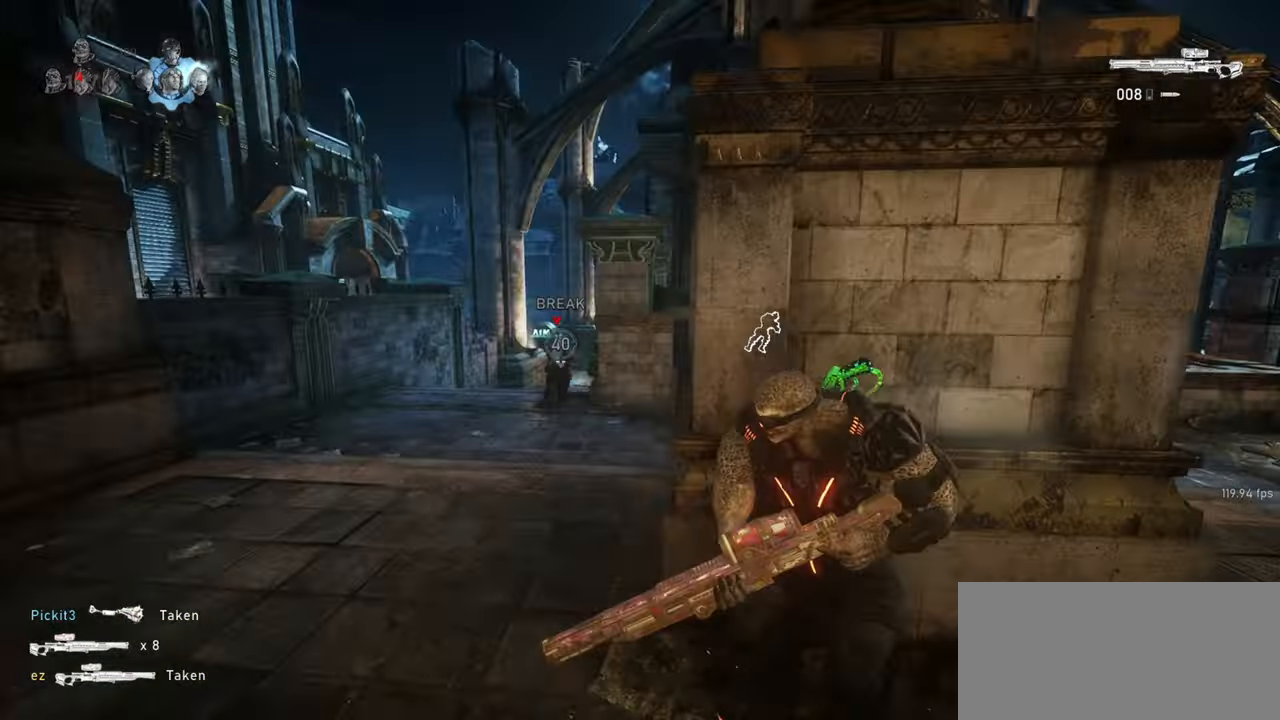
Gameplay with keyboard and mouse; each line is a JSON object with the keys and mouse buttons held at the frame after it. "events" lists presses ("down") and releases ("up") of "a", "ctrl", "d", "e", "f", "q", "r", "s", "shift", "space", "tab", "w", "mouse_left", "mouse_wheel", "mouse_right", "mouse_mb4" and "mouse_mb5" between this image and that frame as [ms after this image, input, new state], when the widget could be followed in between. "mouse_left", "mouse_wheel", "mouse_right", "mouse_mb4", "mouse_mb5" = the "left", "wheel", "right", "mb4", "mb5" buttons of the "mouse" list. No other keys are recorded. "wheel" means that the mouse wheel is clicked or scrolled. Mouse movement is not recorded.
{"keys": ["space", "w"], "mouse": [], "events": [[167, "shift", "up"], [333, "shift", "down"], [350, "a", "down"], [433, "a", "up"], [467, "shift", "up"]]}
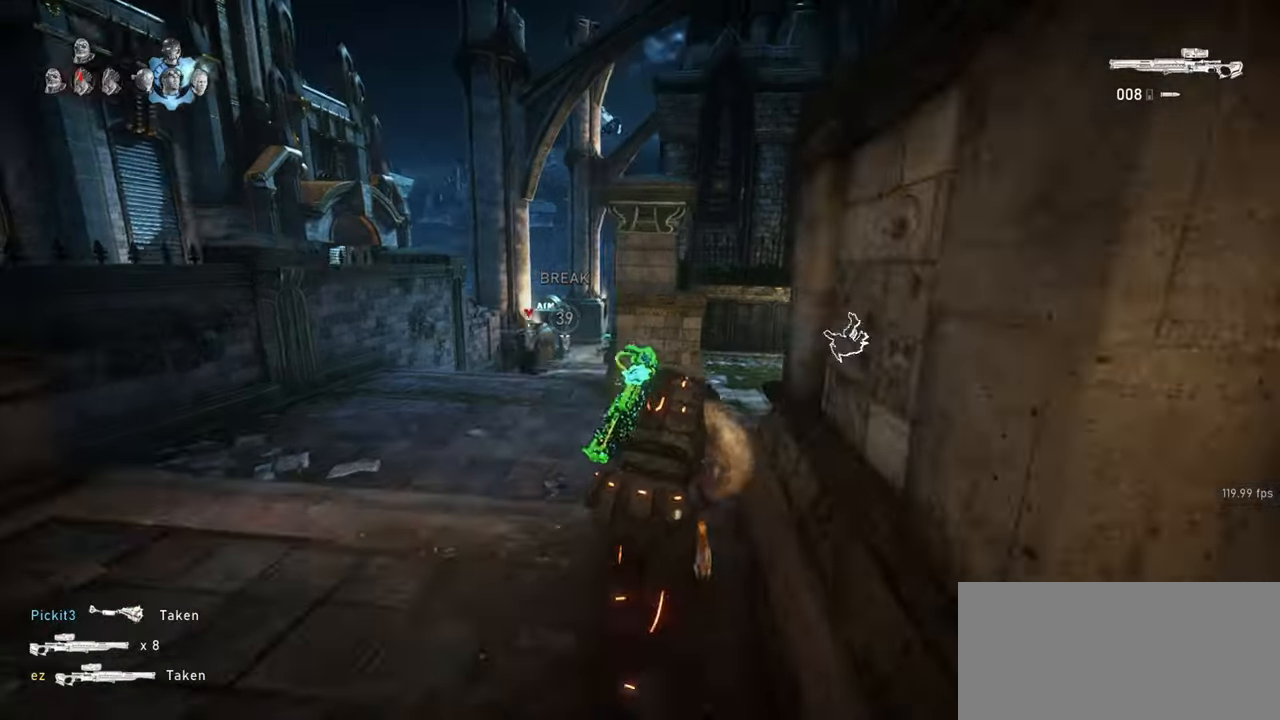
{"keys": ["a", "shift"], "mouse": [], "events": [[233, "space", "up"], [250, "mouse_wheel", "down"], [300, "shift", "down"], [333, "a", "down"], [433, "mouse_wheel", "up"], [467, "w", "up"]]}
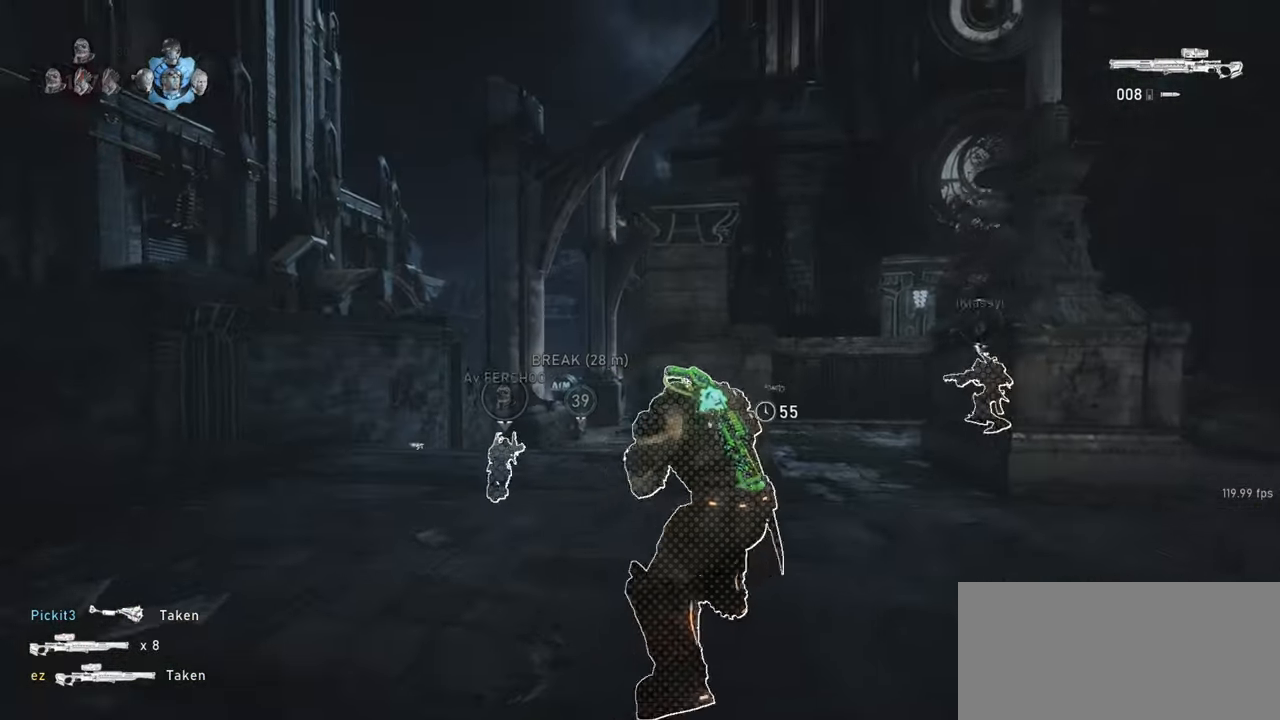
{"keys": [], "mouse": ["right"], "events": [[350, "shift", "up"], [383, "a", "up"], [467, "mouse_right", "down"]]}
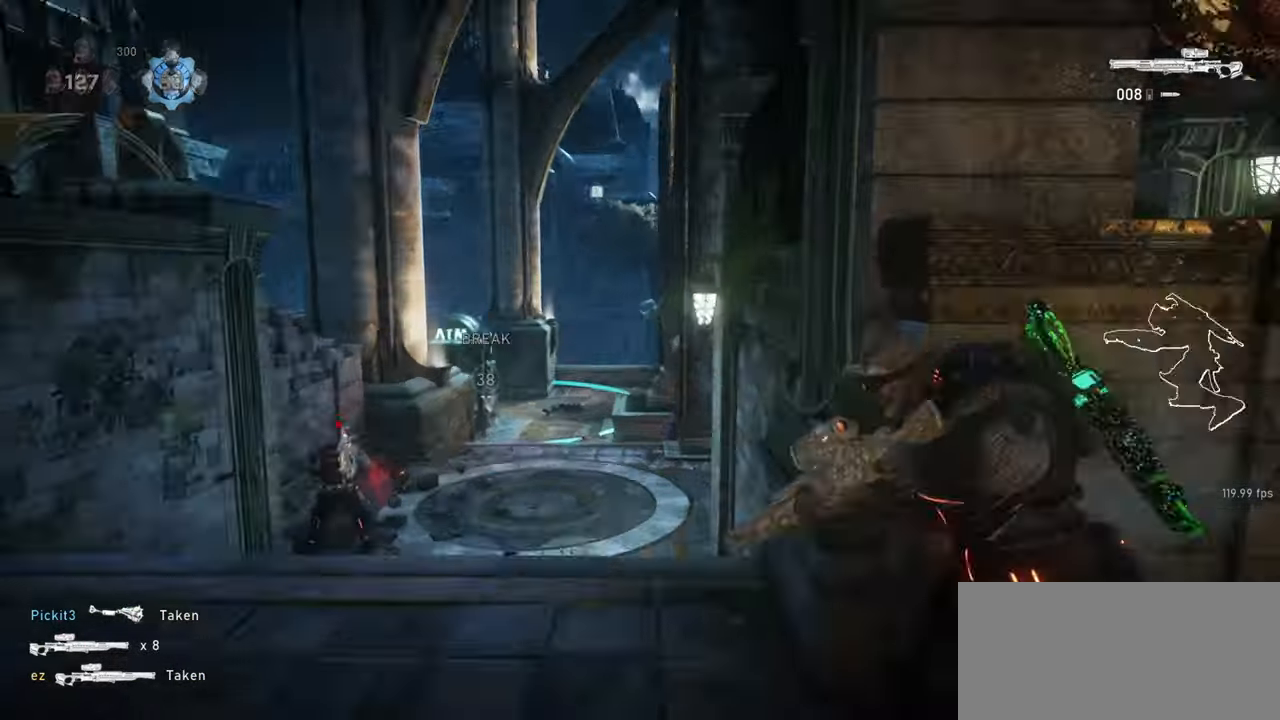
{"keys": [], "mouse": ["right"], "events": [[83, "q", "down"], [100, "mouse_wheel", "down"], [150, "q", "up"], [217, "mouse_wheel", "up"]]}
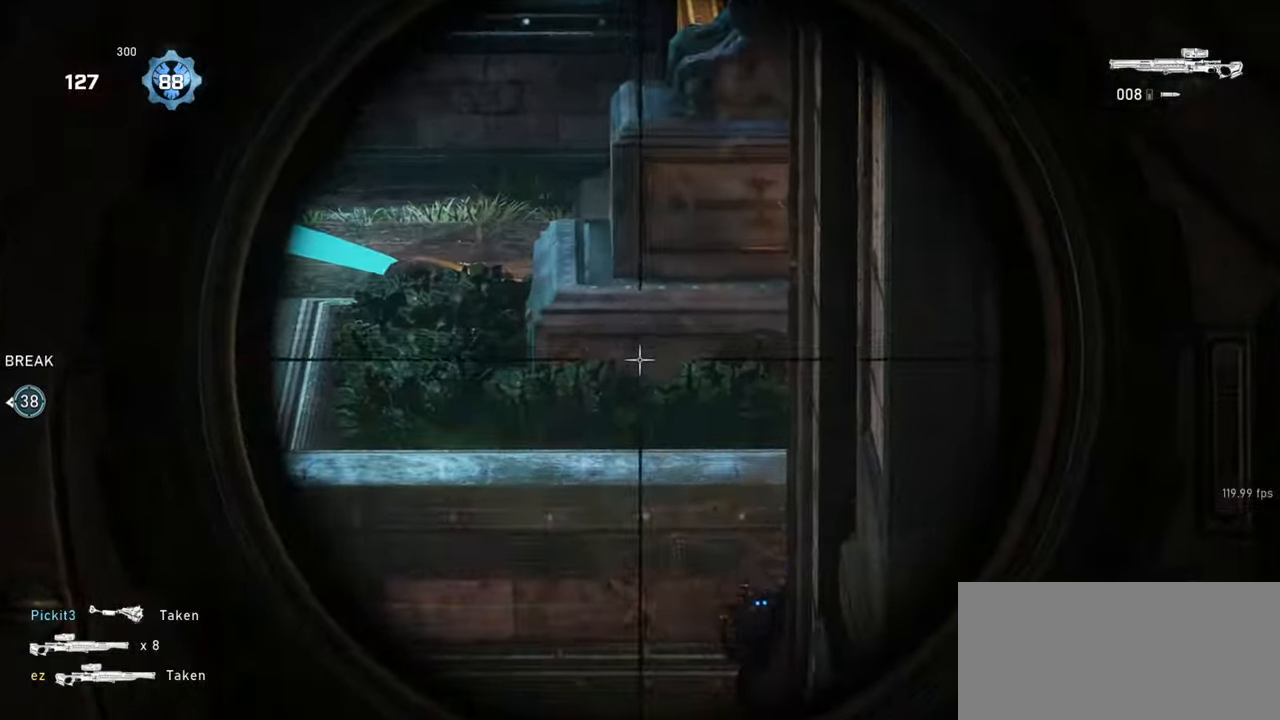
{"keys": ["q"], "mouse": ["right"], "events": [[33, "mouse_wheel", "down"], [150, "mouse_wheel", "up"], [300, "q", "down"], [367, "q", "up"], [467, "q", "down"]]}
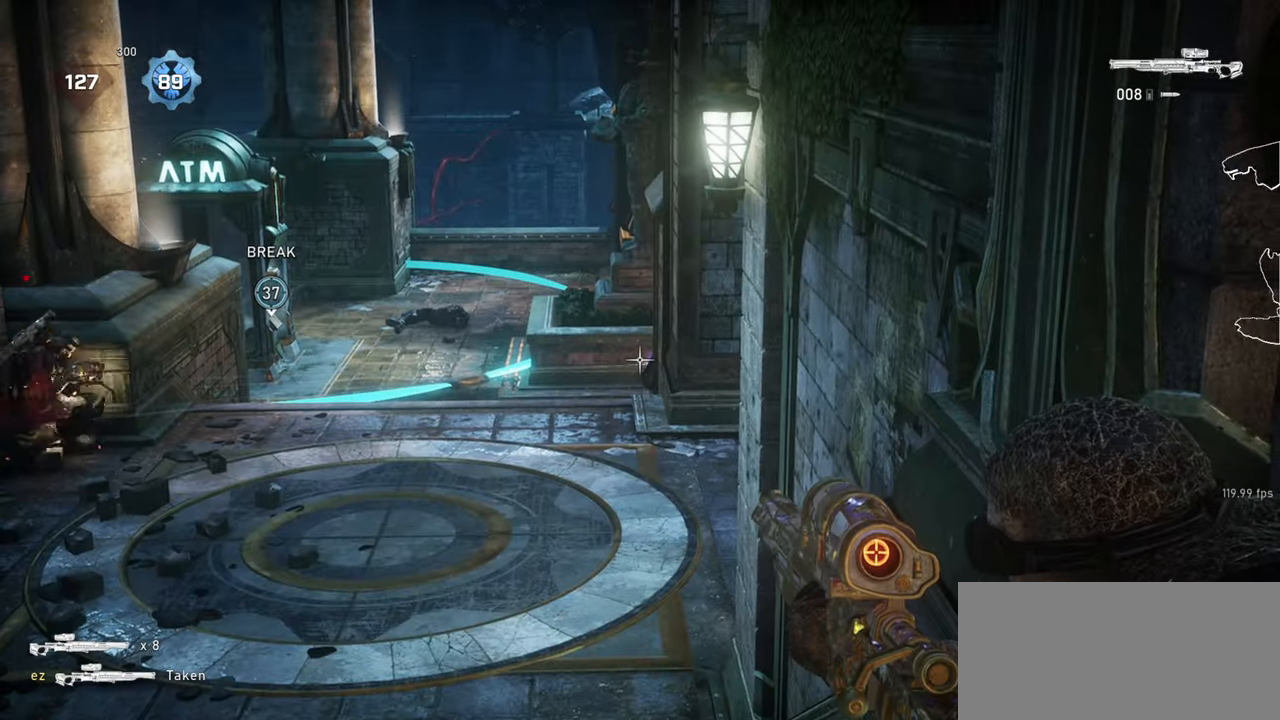
{"keys": ["a", "d", "shift", "space"], "mouse": [], "events": [[33, "q", "up"], [83, "mouse_right", "up"], [183, "d", "down"], [250, "shift", "down"], [250, "space", "down"], [483, "a", "down"]]}
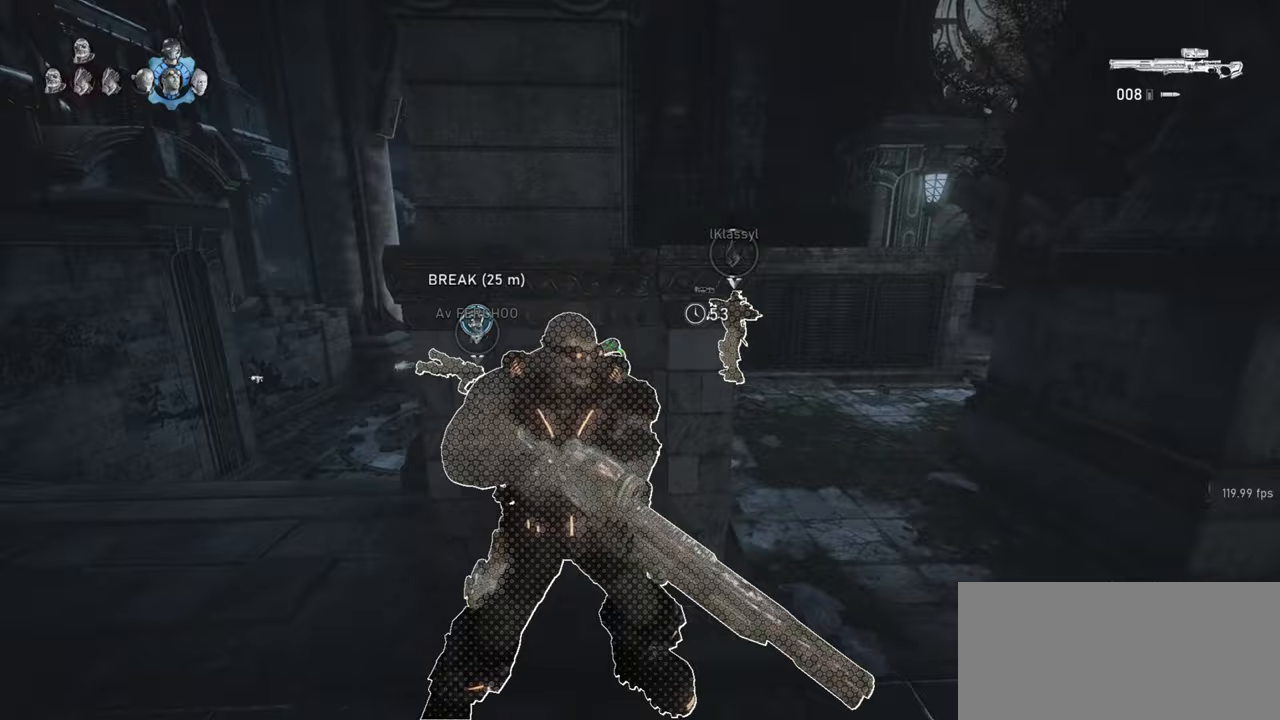
{"keys": ["a", "shift"], "mouse": [], "events": [[33, "d", "up"], [100, "space", "up"], [133, "shift", "up"], [333, "a", "up"], [483, "shift", "down"], [500, "a", "down"]]}
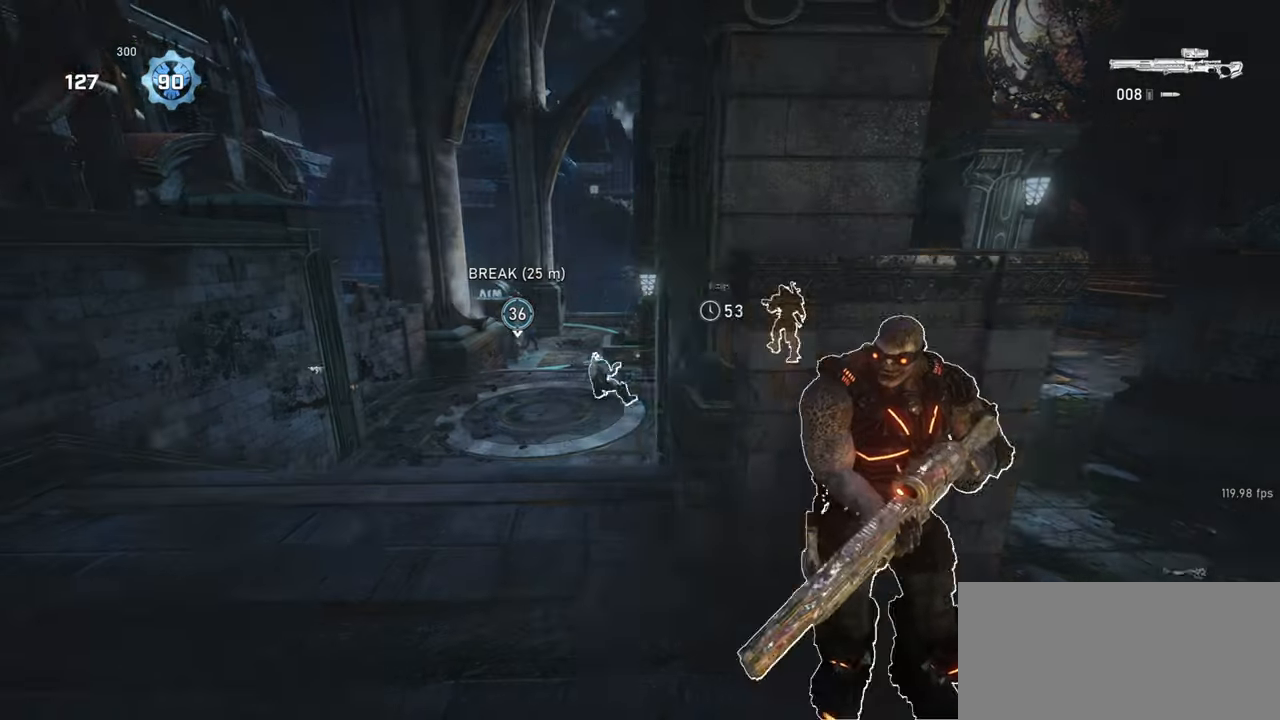
{"keys": [], "mouse": ["right"], "events": [[183, "a", "up"], [183, "shift", "up"], [400, "mouse_right", "down"], [417, "q", "down"], [483, "q", "up"]]}
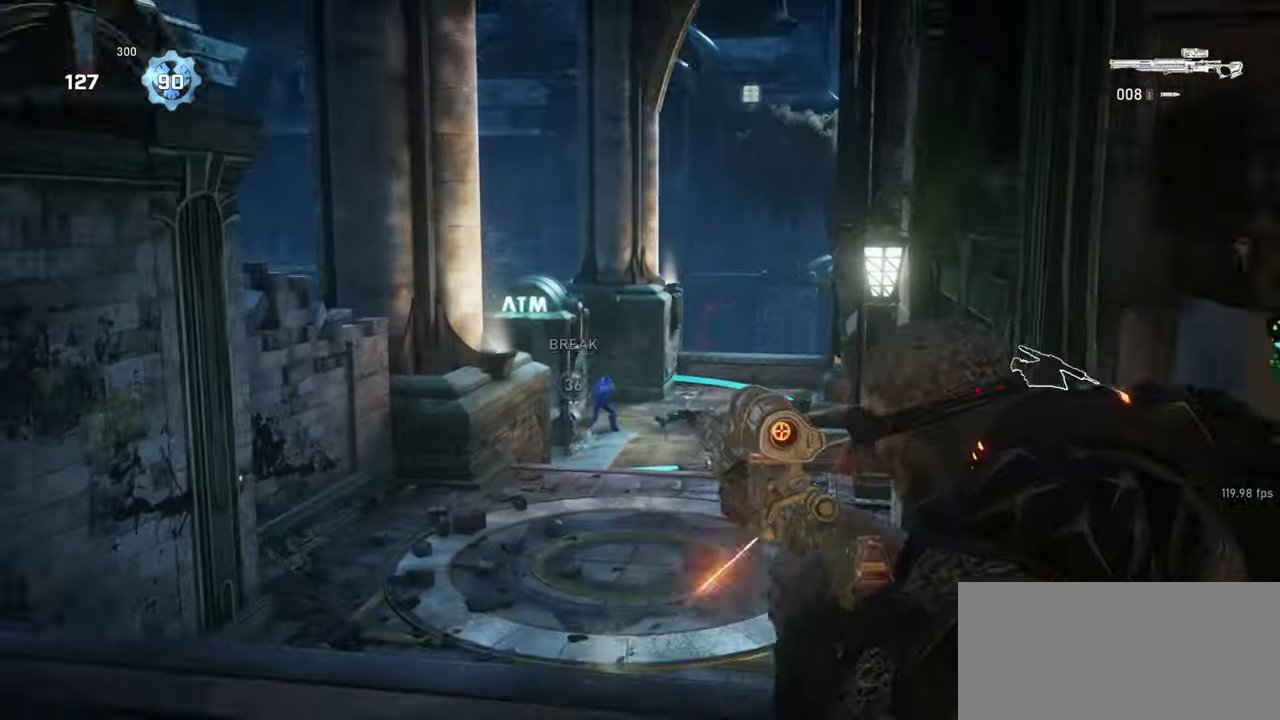
{"keys": [], "mouse": ["right"], "events": [[83, "q", "down"], [150, "q", "up"]]}
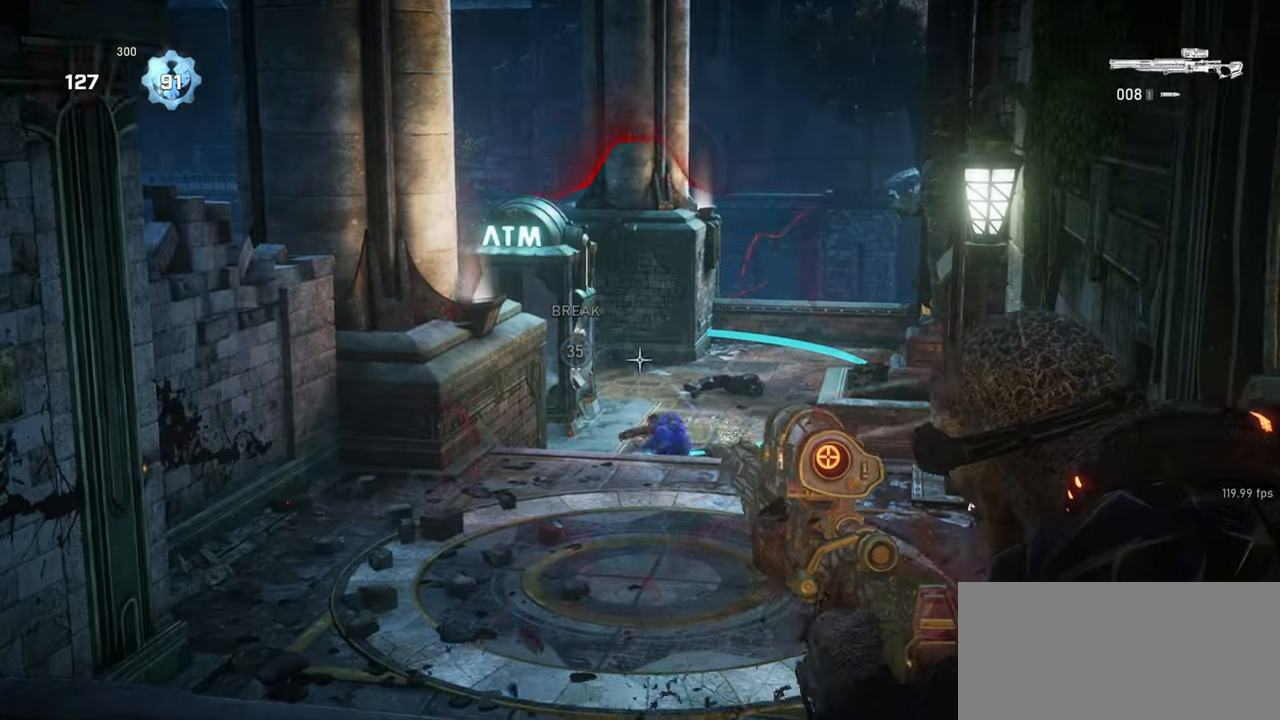
{"keys": [], "mouse": [], "events": [[233, "q", "down"], [317, "q", "up"], [400, "q", "down"], [467, "q", "up"], [483, "mouse_right", "up"]]}
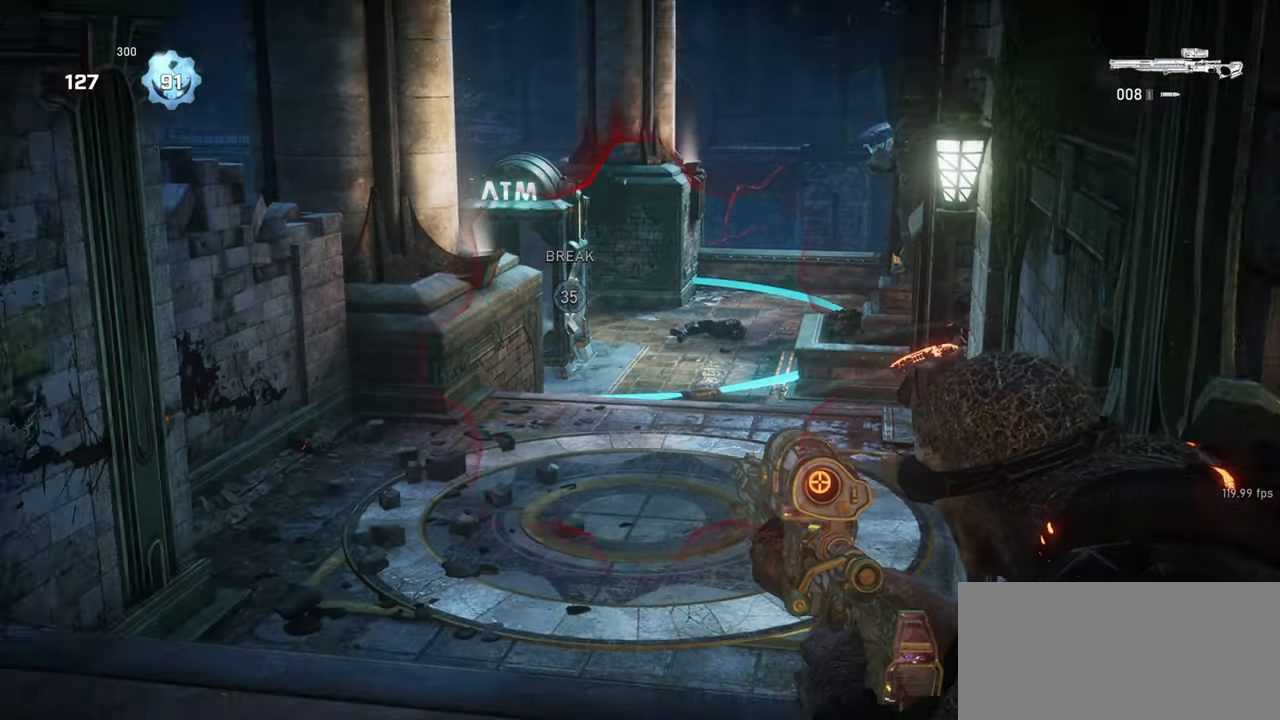
{"keys": ["w"], "mouse": [], "events": [[67, "space", "down"], [67, "w", "down"], [150, "shift", "down"], [317, "shift", "up"], [467, "space", "up"]]}
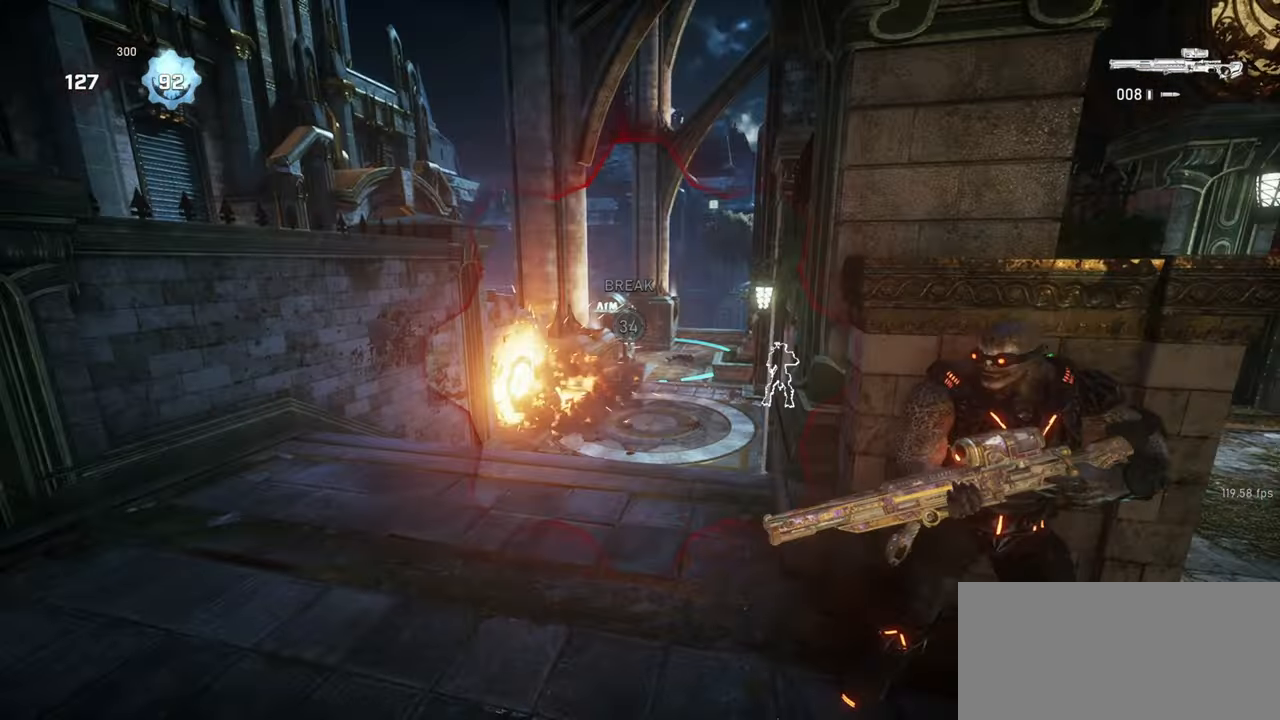
{"keys": ["a", "shift", "w"], "mouse": ["wheel"], "events": [[17, "shift", "down"], [50, "space", "down"], [333, "shift", "up"], [367, "a", "down"], [400, "shift", "down"], [450, "space", "up"], [483, "mouse_wheel", "down"]]}
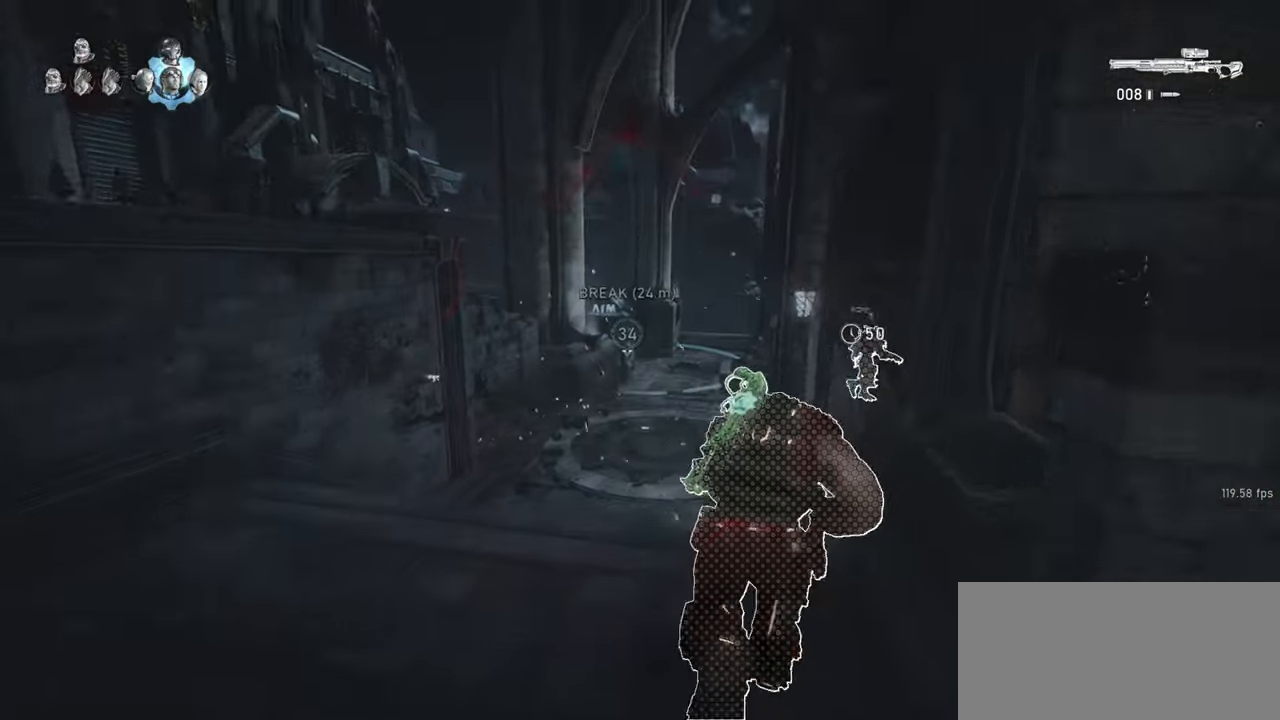
{"keys": ["d", "w"], "mouse": [], "events": [[217, "mouse_wheel", "up"], [300, "mouse_wheel", "down"], [450, "d", "down"], [450, "mouse_wheel", "up"], [450, "shift", "up"], [467, "a", "up"], [467, "mouse_wheel", "down"], [483, "mouse_wheel", "up"]]}
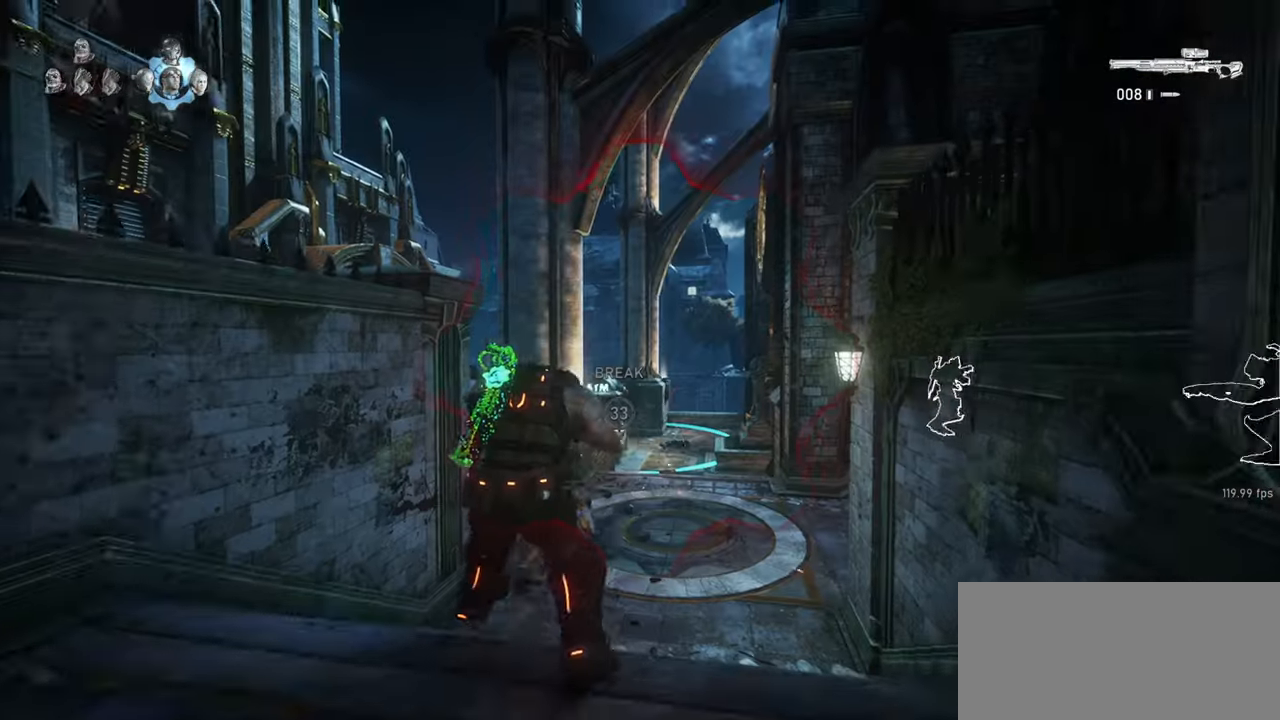
{"keys": ["d", "w"], "mouse": ["wheel"], "events": [[17, "mouse_wheel", "down"], [183, "a", "down"], [200, "d", "up"], [233, "mouse_wheel", "up"], [267, "mouse_wheel", "down"], [333, "a", "up"], [367, "d", "down"], [450, "mouse_wheel", "up"], [467, "mouse_wheel", "down"]]}
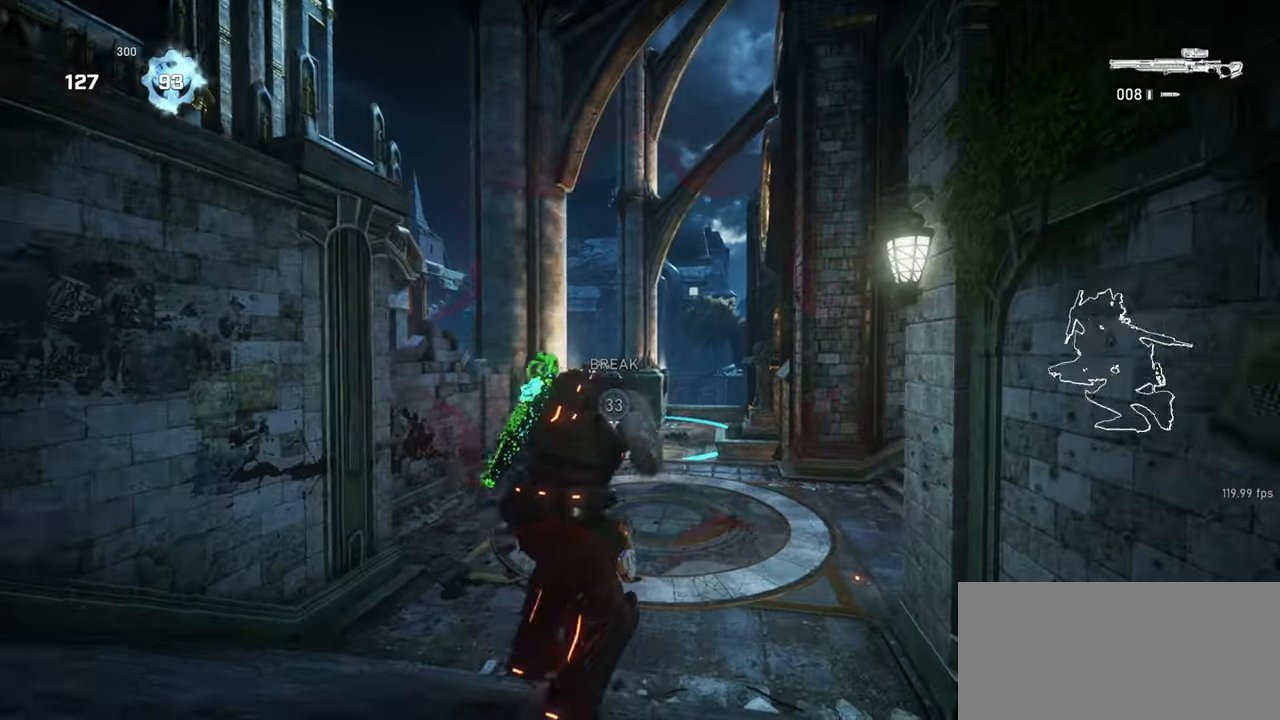
{"keys": ["d", "shift", "space", "w"], "mouse": [], "events": [[150, "mouse_wheel", "up"], [383, "space", "down"], [483, "shift", "down"]]}
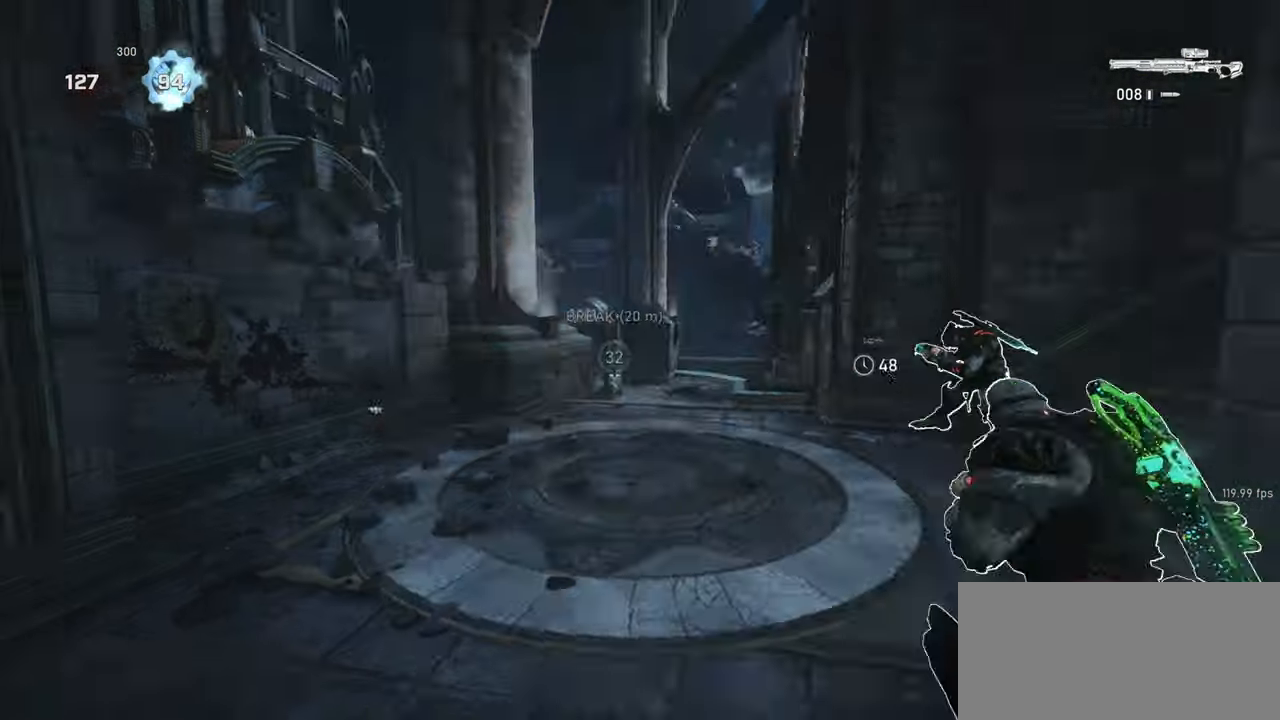
{"keys": ["a", "s"], "mouse": [], "events": [[50, "shift", "up"], [83, "space", "up"], [183, "a", "down"], [183, "w", "up"], [233, "d", "up"], [417, "s", "down"]]}
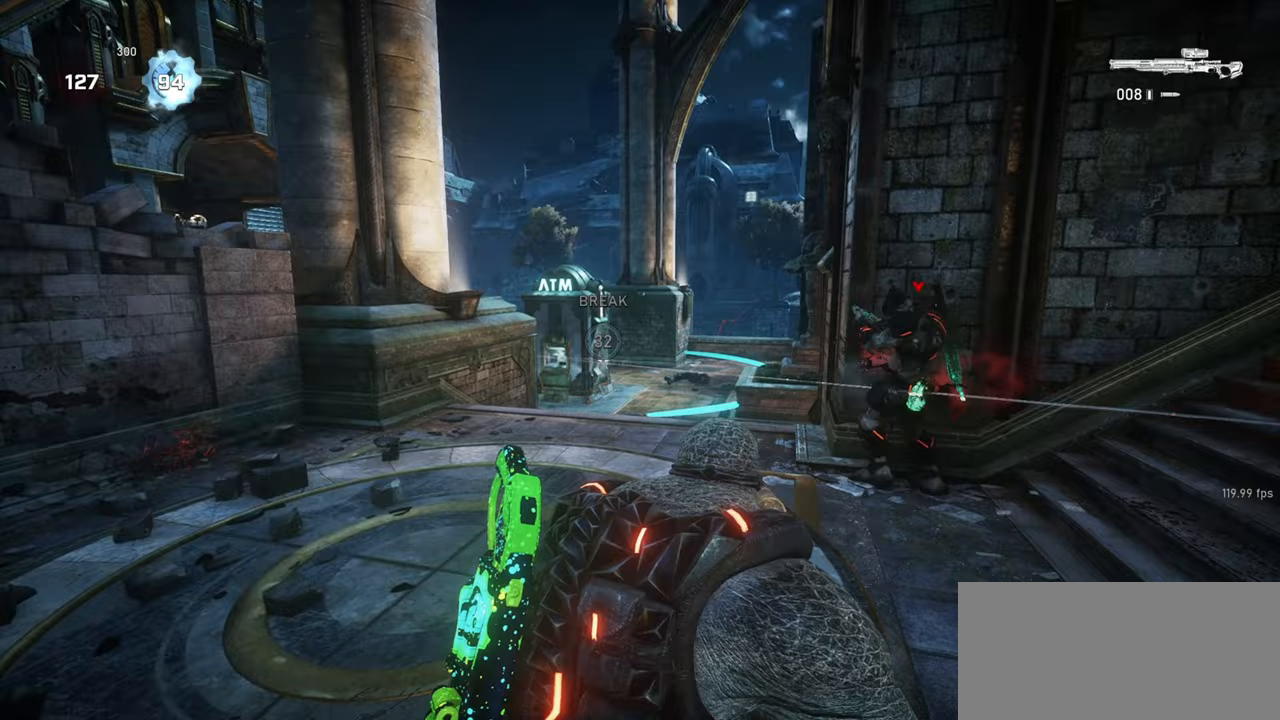
{"keys": ["a", "s", "shift"], "mouse": [], "events": [[233, "a", "up"], [433, "a", "down"], [467, "shift", "down"]]}
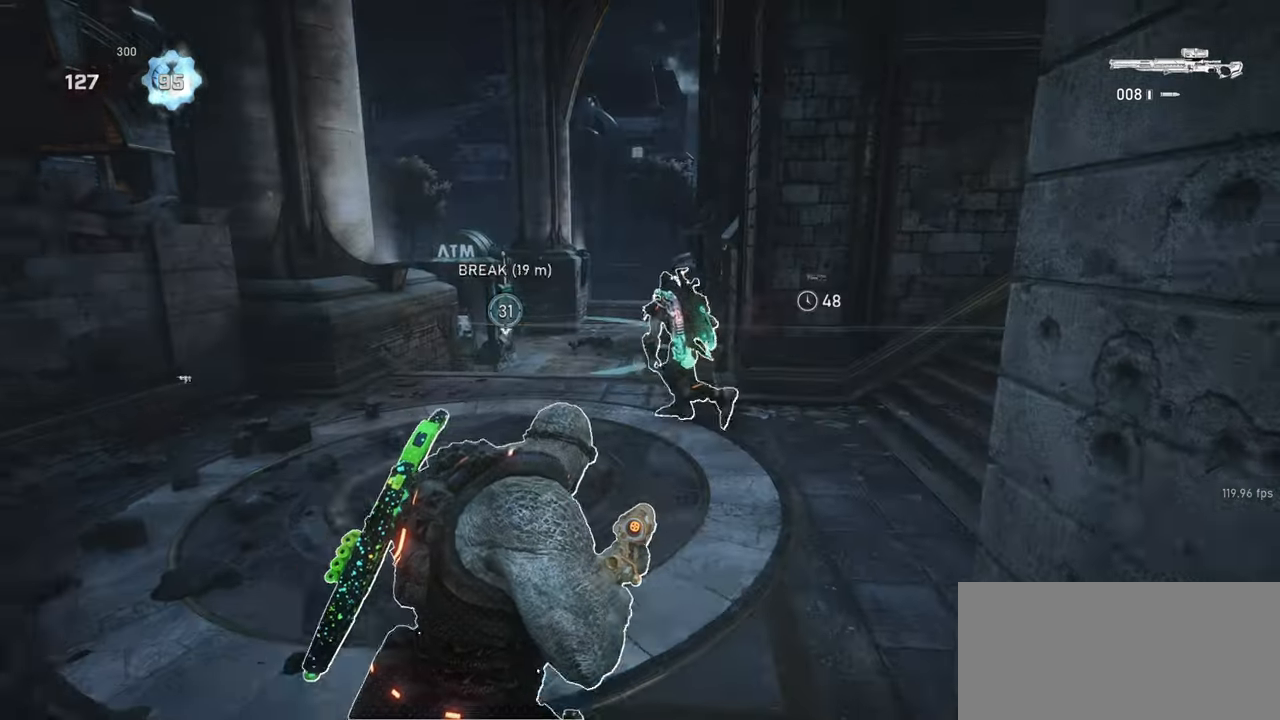
{"keys": ["a", "shift"], "mouse": [], "events": [[500, "s", "up"]]}
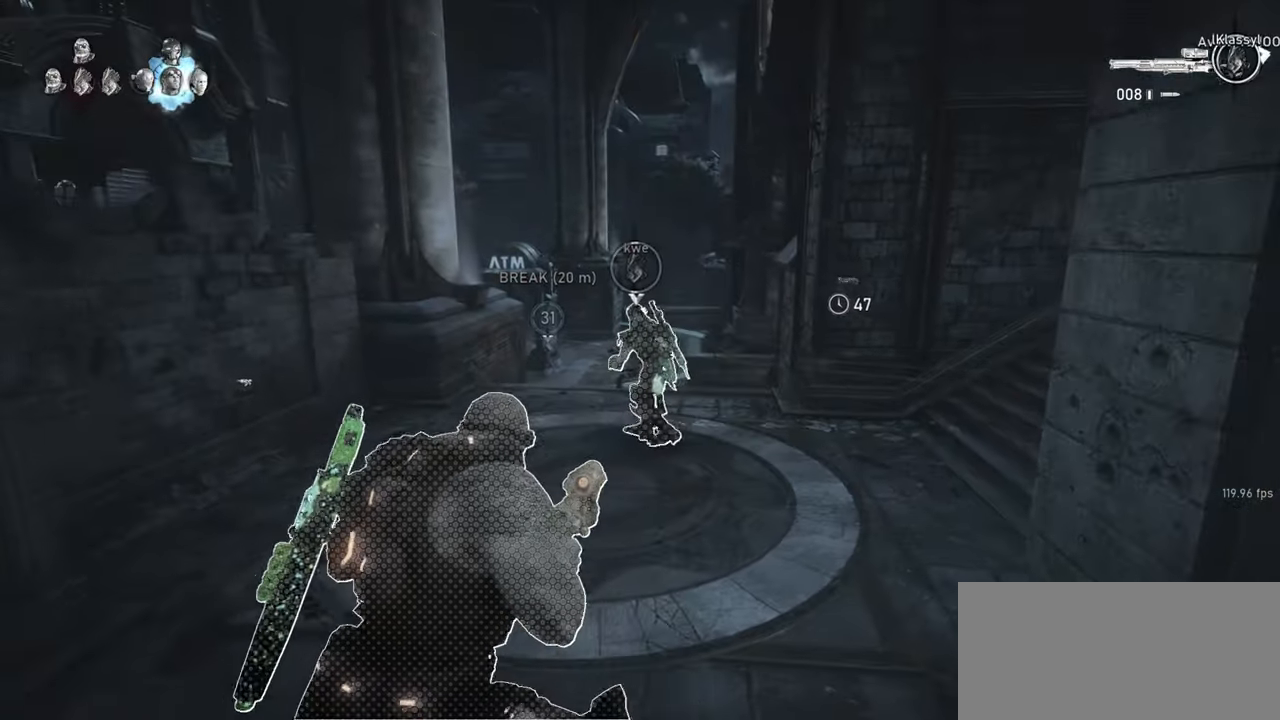
{"keys": ["a", "shift"], "mouse": [], "events": []}
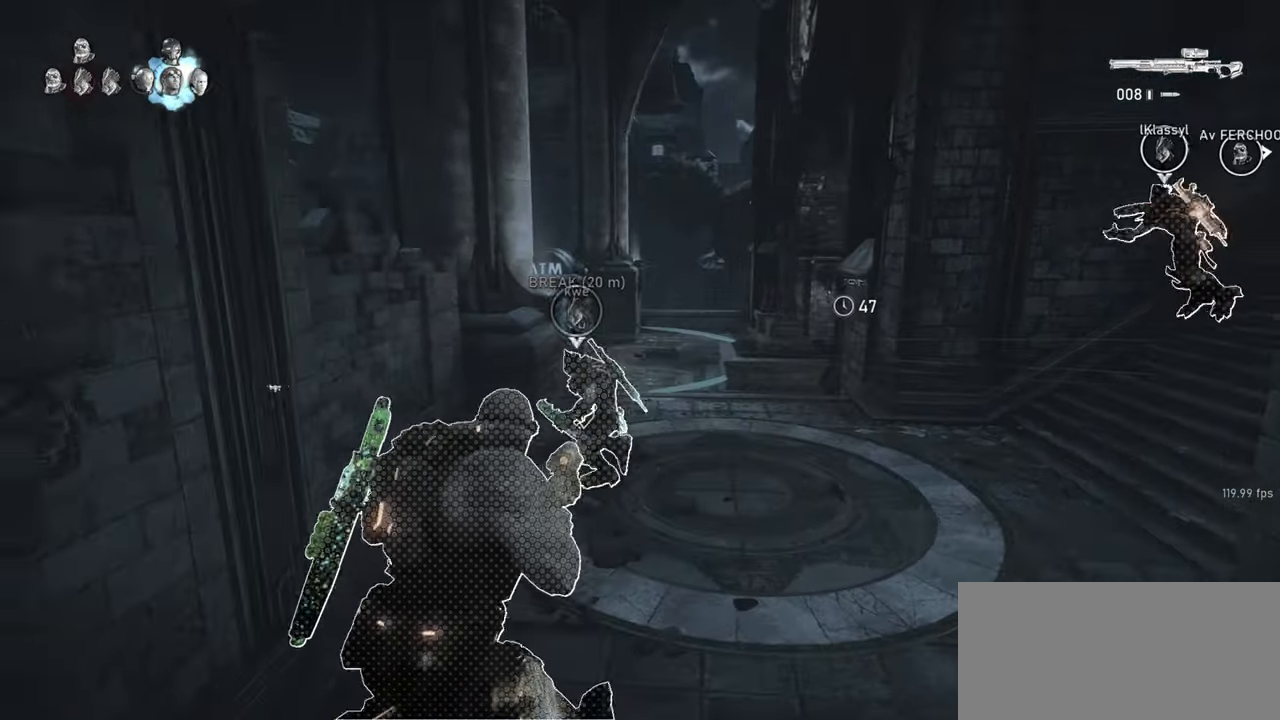
{"keys": [], "mouse": ["right"], "events": [[17, "d", "down"], [33, "a", "up"], [33, "shift", "up"], [267, "mouse_right", "down"], [333, "q", "down"], [383, "d", "up"], [400, "q", "up"]]}
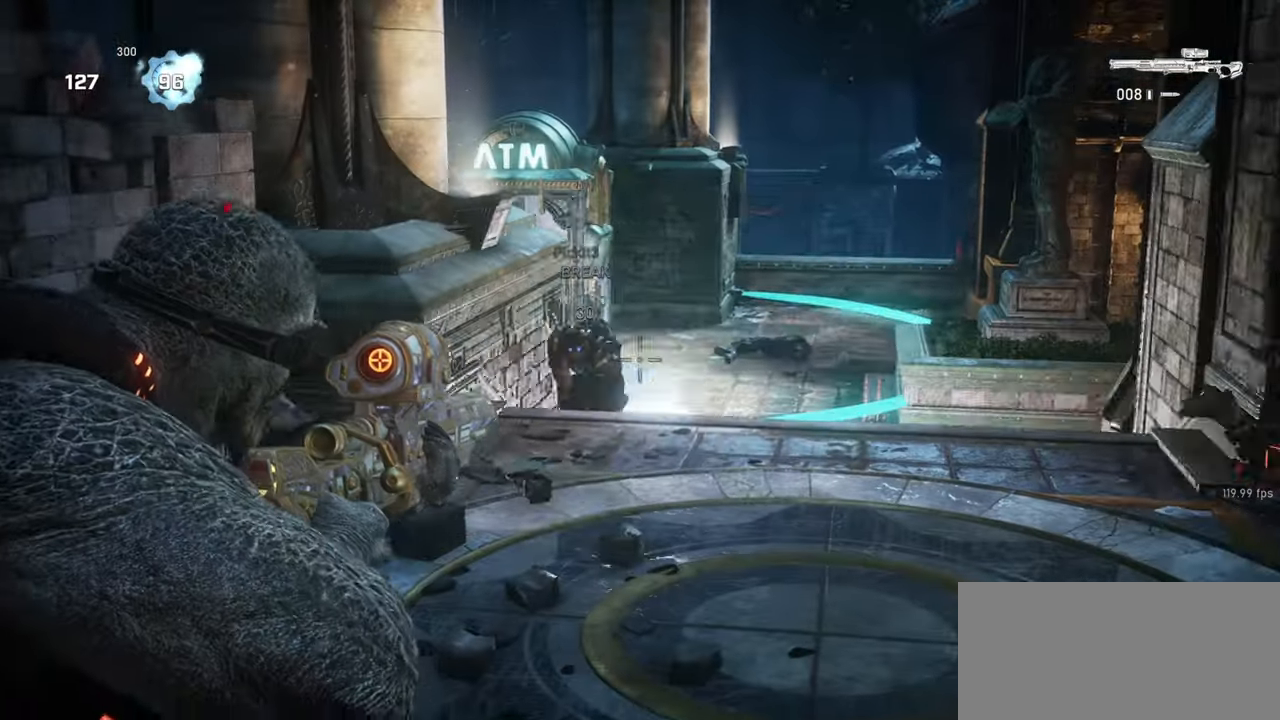
{"keys": [], "mouse": ["right"], "events": []}
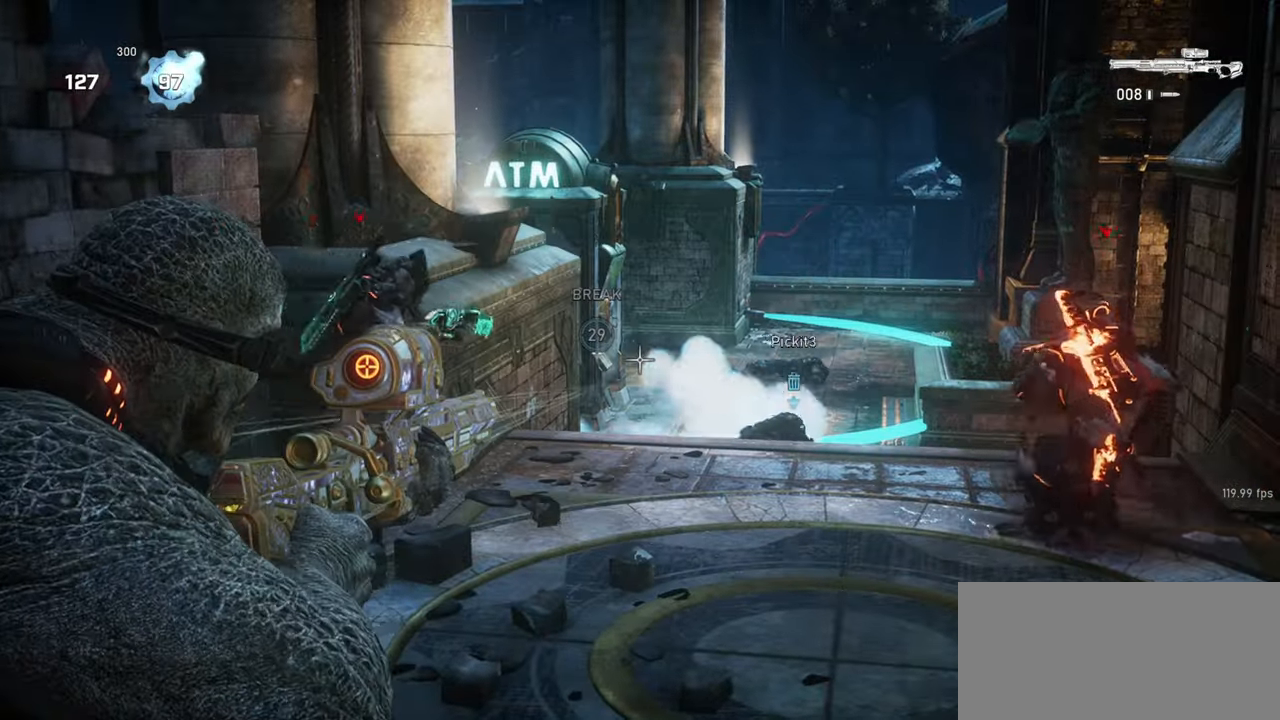
{"keys": [], "mouse": ["right"], "events": [[167, "w", "down"], [250, "w", "up"]]}
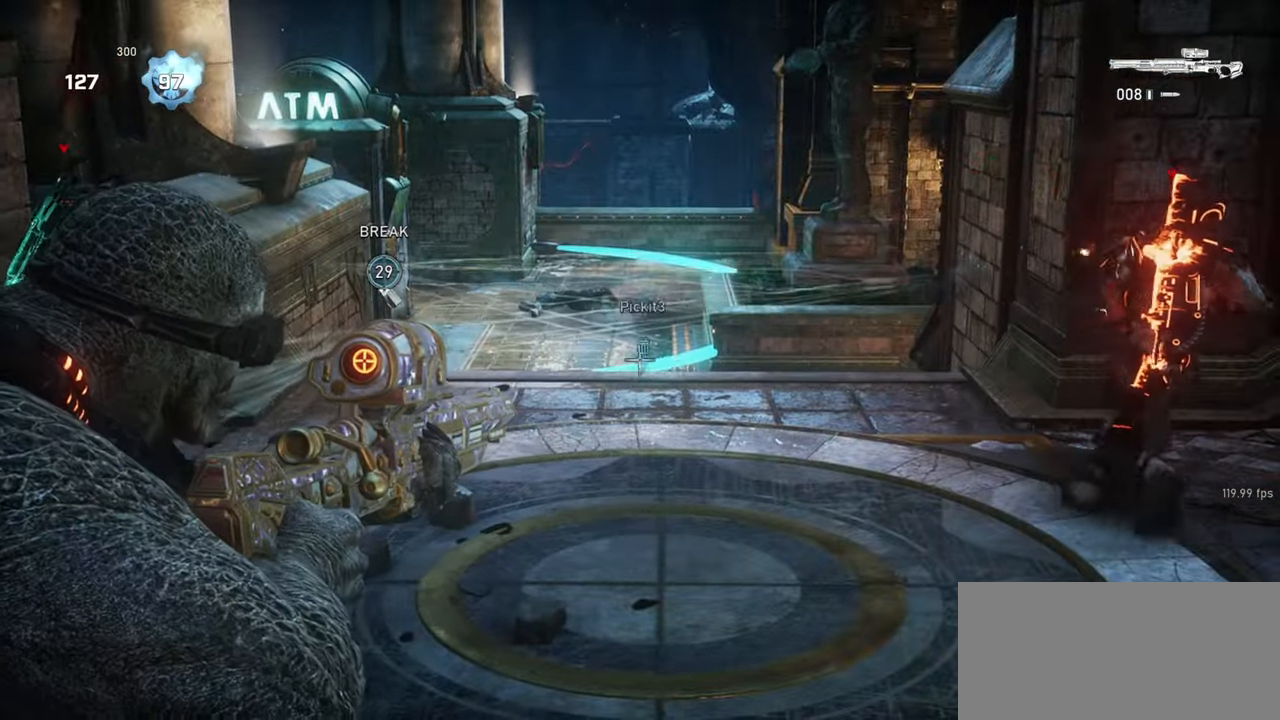
{"keys": ["shift", "space", "w"], "mouse": [], "events": [[117, "mouse_left", "down"], [117, "w", "down"], [133, "space", "down"], [233, "mouse_right", "up"], [250, "mouse_left", "up"], [383, "shift", "down"]]}
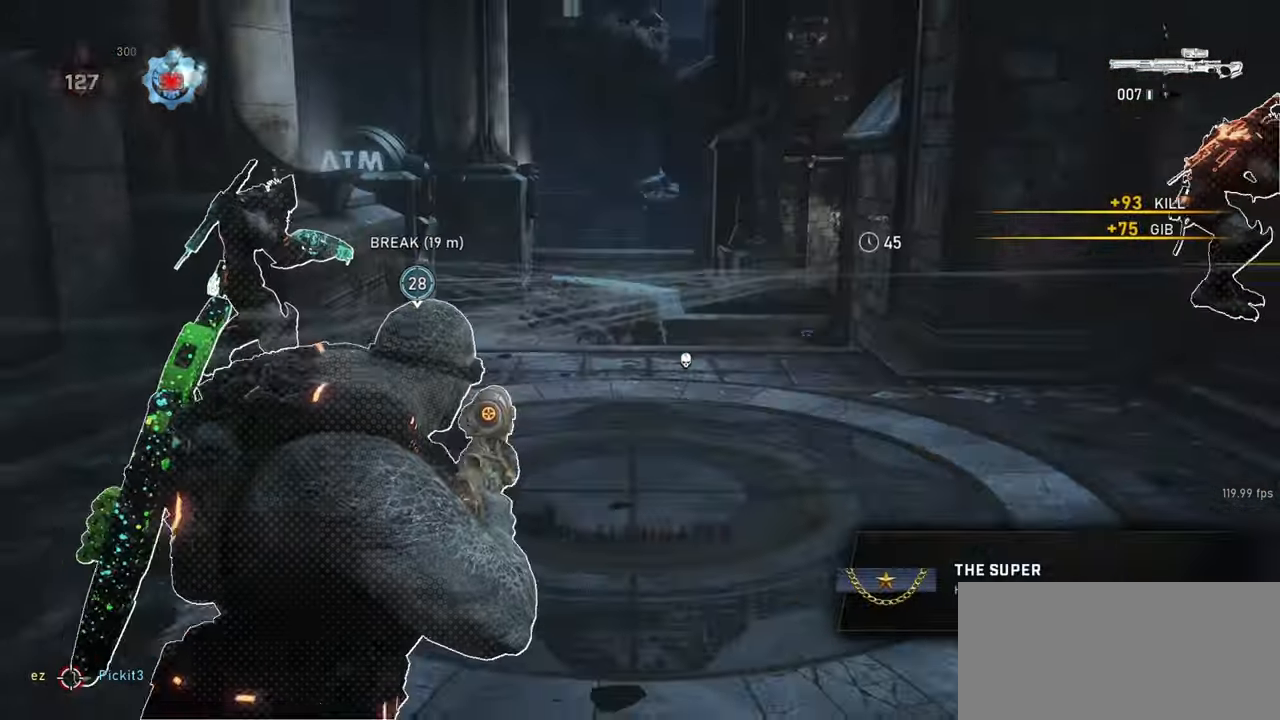
{"keys": ["d", "space", "w"], "mouse": [], "events": [[267, "shift", "up"], [500, "d", "down"]]}
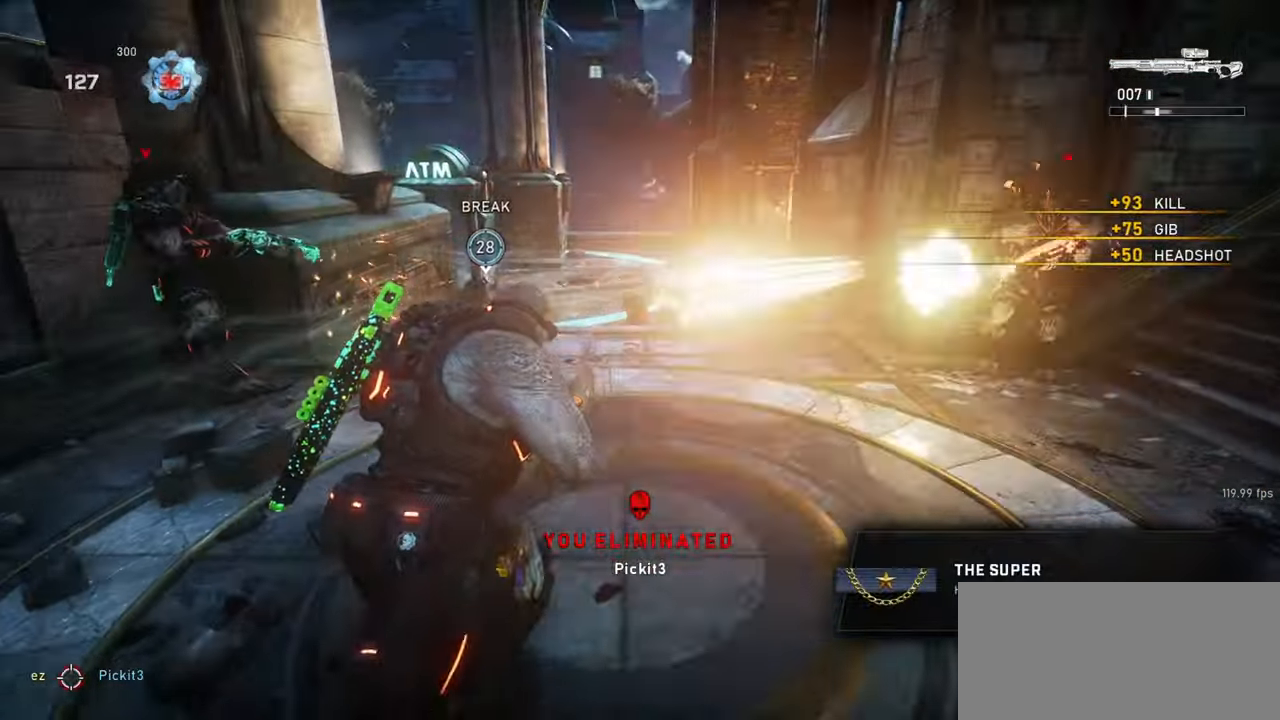
{"keys": ["d"], "mouse": [], "events": [[283, "space", "up"], [317, "a", "down"], [350, "d", "up"], [383, "w", "up"], [417, "a", "up"], [417, "d", "down"]]}
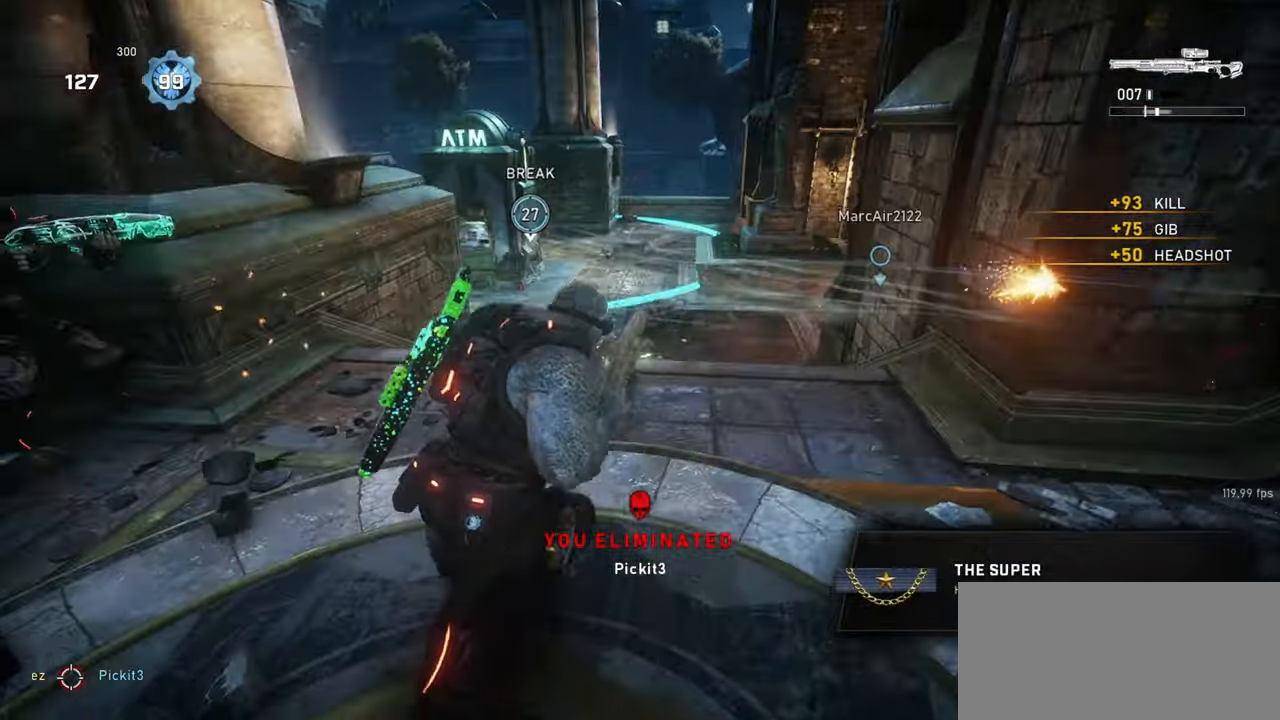
{"keys": ["w"], "mouse": [], "events": [[83, "w", "down"], [133, "d", "up"], [250, "r", "down"], [283, "r", "up"]]}
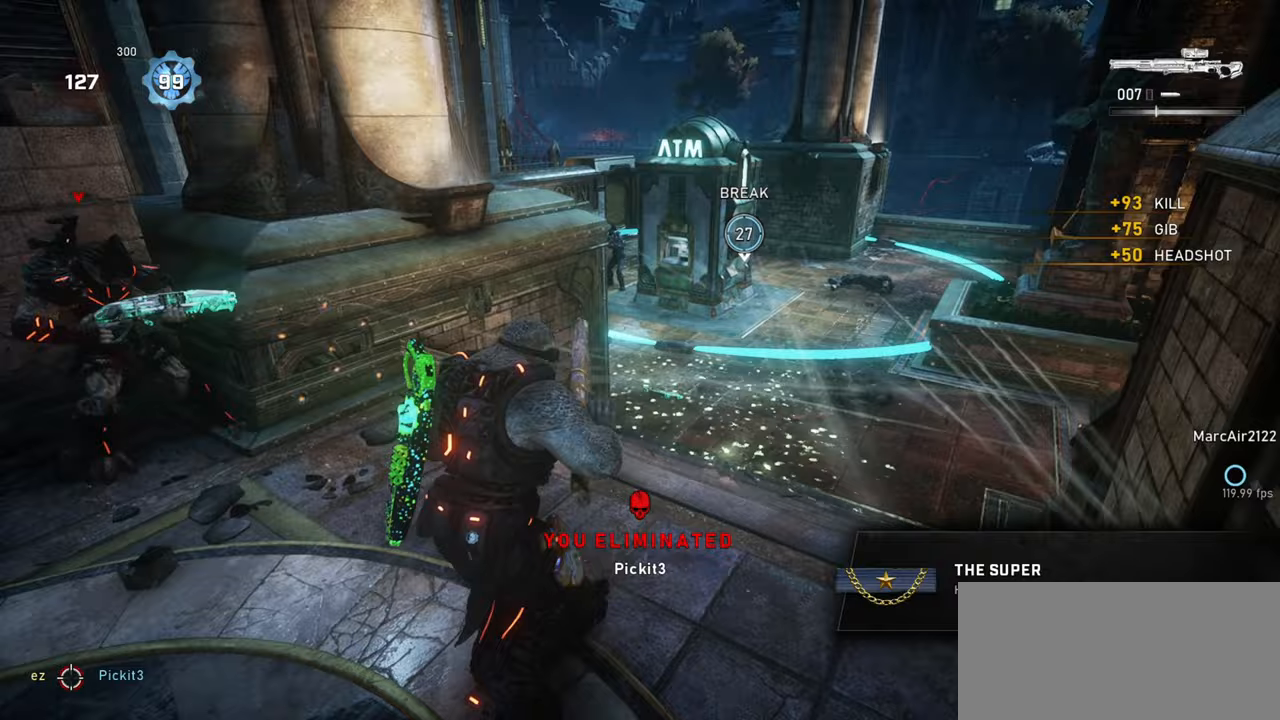
{"keys": [], "mouse": ["right"], "events": [[33, "d", "down"], [150, "w", "up"], [183, "mouse_right", "down"], [233, "q", "down"], [317, "q", "up"], [400, "d", "up"]]}
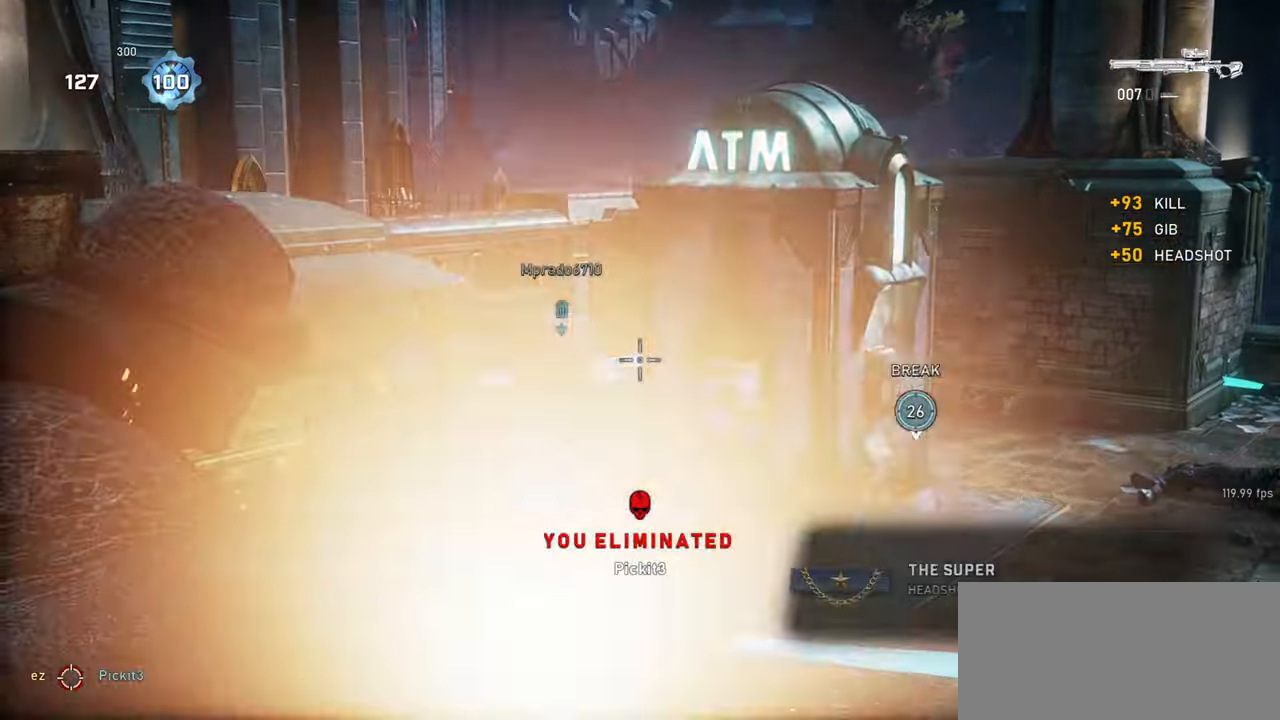
{"keys": ["a", "d", "s"], "mouse": [], "events": [[83, "a", "down"], [117, "mouse_left", "down"], [117, "space", "down"], [150, "space", "up"], [167, "w", "down"], [250, "mouse_left", "up"], [250, "mouse_right", "up"], [283, "a", "up"], [300, "d", "down"], [333, "w", "up"], [400, "s", "down"], [500, "a", "down"]]}
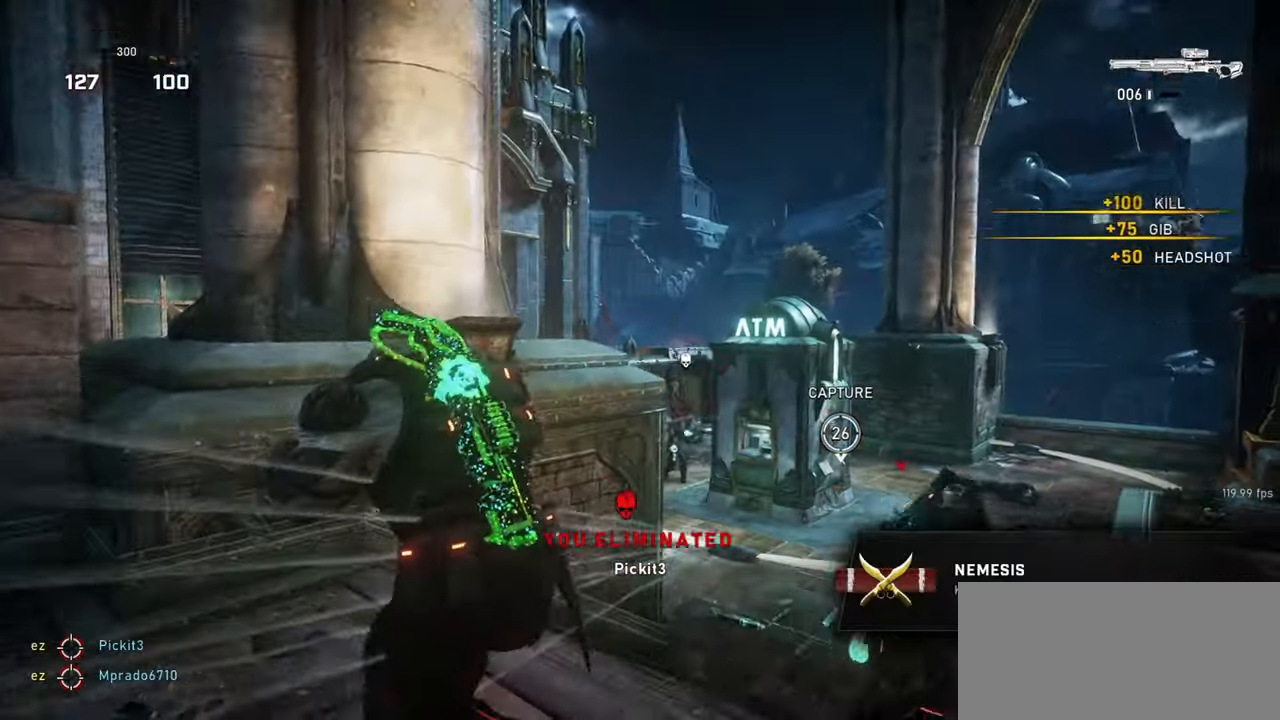
{"keys": ["d", "w"], "mouse": [], "events": [[33, "d", "up"], [133, "shift", "down"], [183, "s", "up"], [333, "a", "up"], [333, "d", "down"], [367, "shift", "up"], [433, "w", "down"]]}
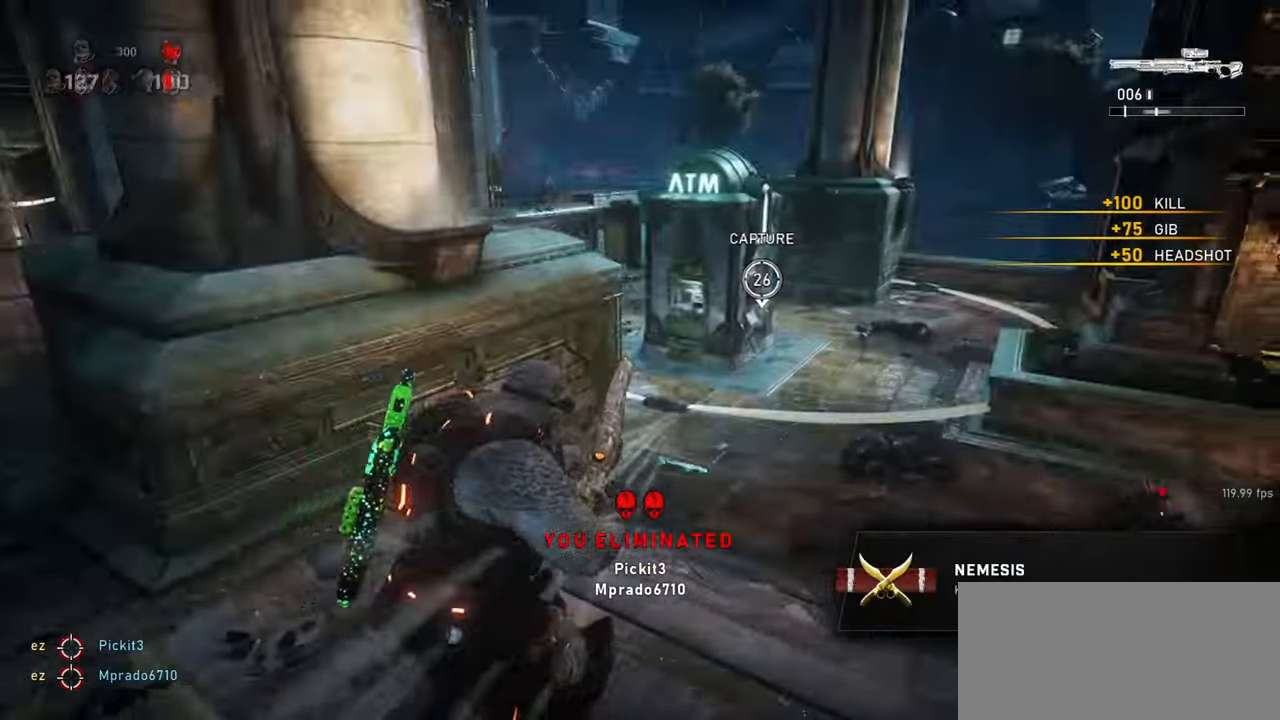
{"keys": ["shift", "w"], "mouse": ["wheel"], "events": [[33, "shift", "down"], [100, "d", "up"], [200, "shift", "up"], [400, "mouse_wheel", "down"], [467, "shift", "down"]]}